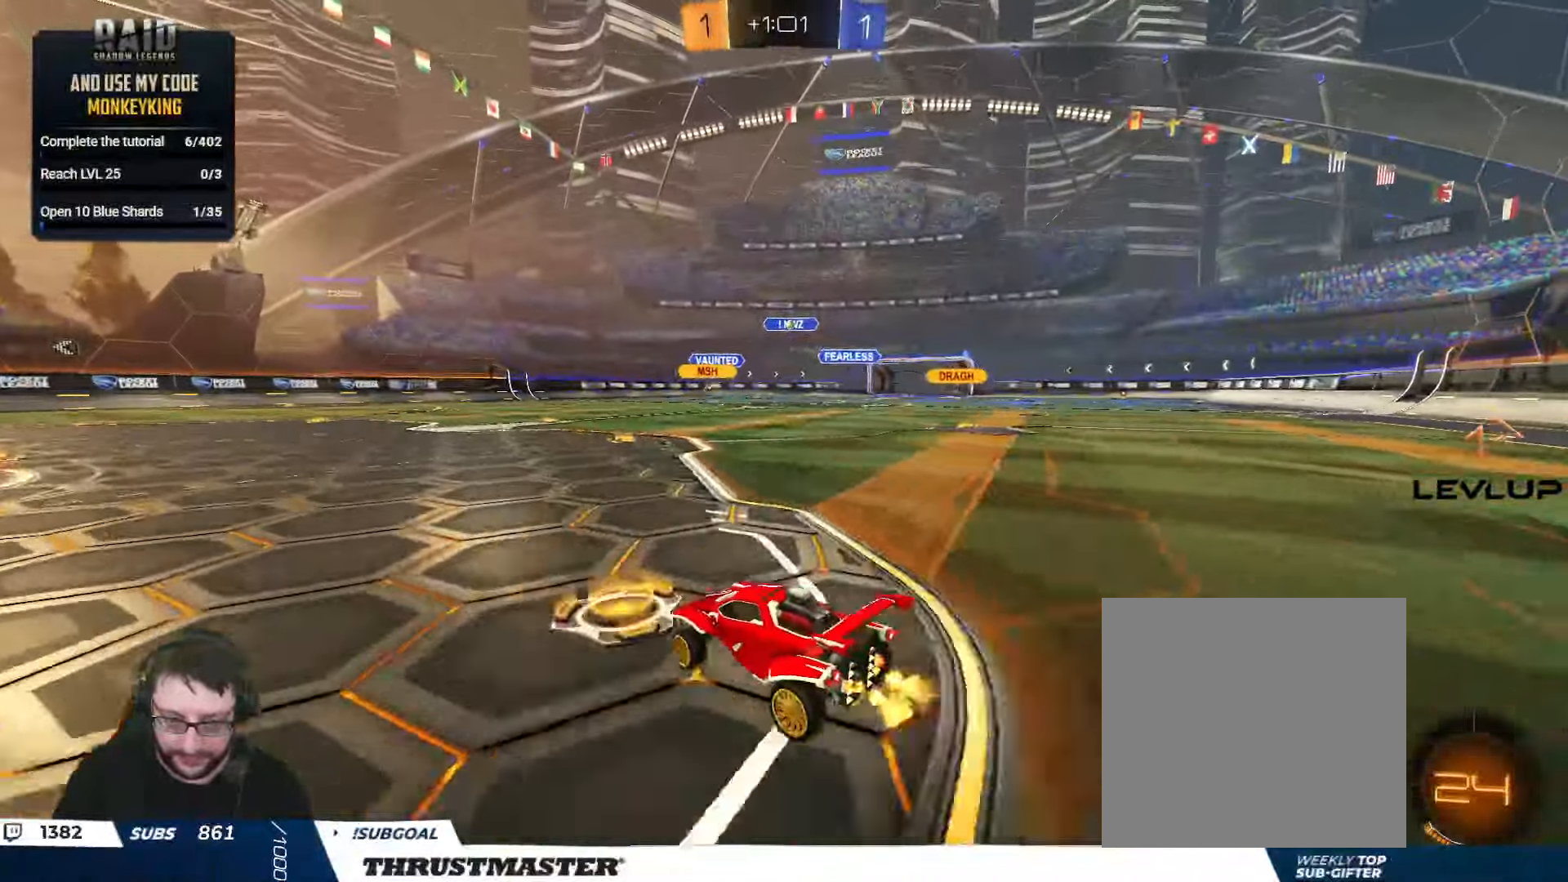
Gameplay with a controller (Xbox layout); each line is a JSON object with the inputs held at the frame after it. "events" lists button and stick changes between this image and that frame as [ms after this image, input, new state], when the widget could be followed in between. Not read: SELECT.
{"buttons": ["R2"], "left_stick": "center", "right_stick": "center", "events": [[283, "left_stick", "center"]]}
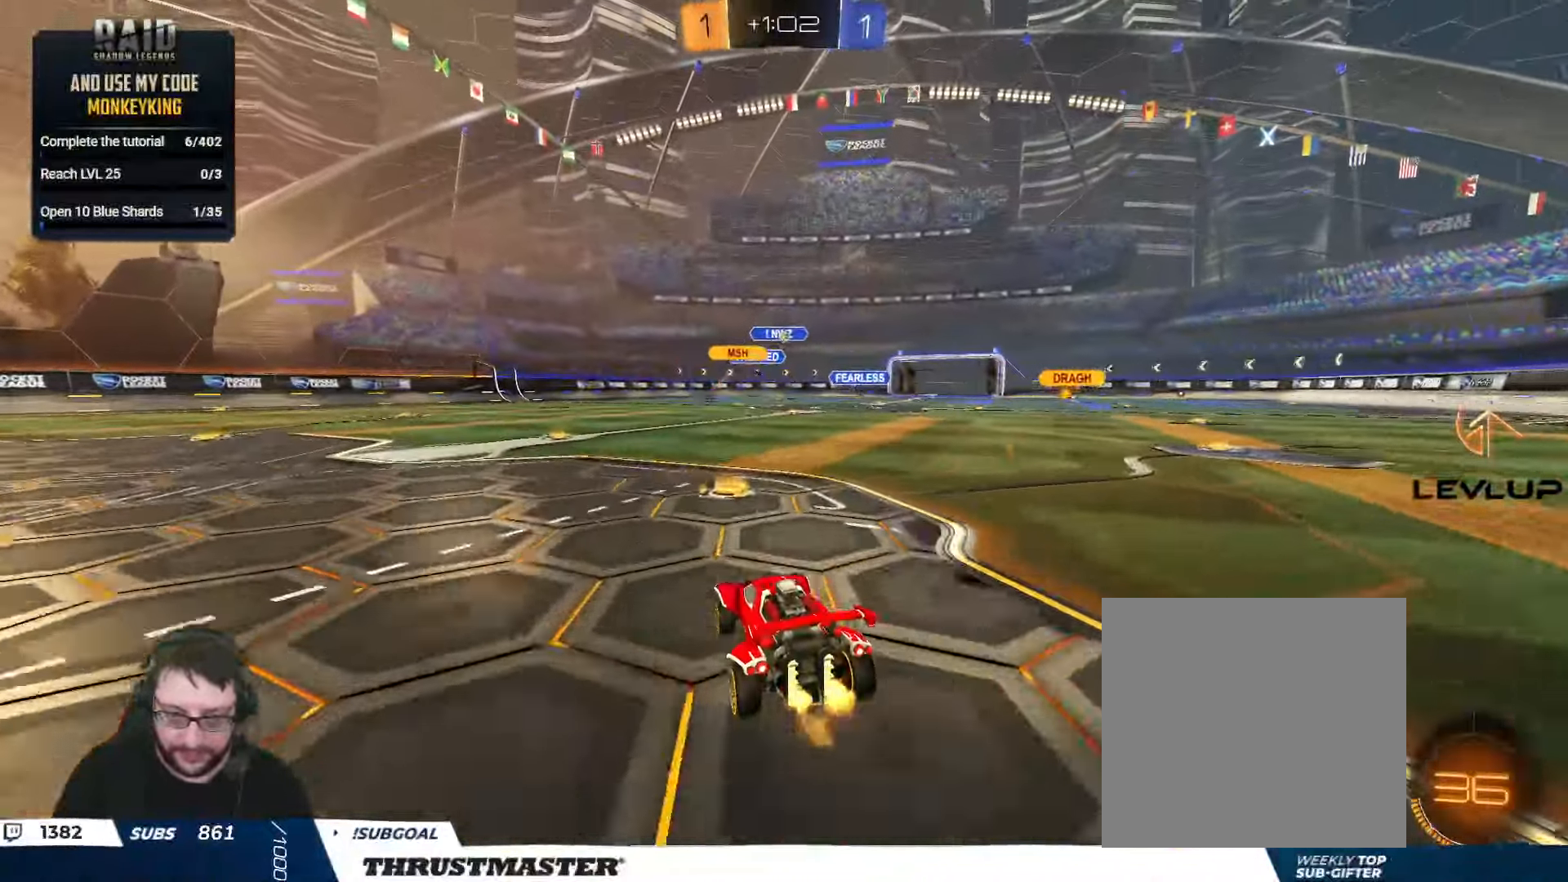
{"buttons": ["R2"], "left_stick": "center", "right_stick": "center", "events": [[283, "left_stick", "left"], [400, "left_stick", "center"]]}
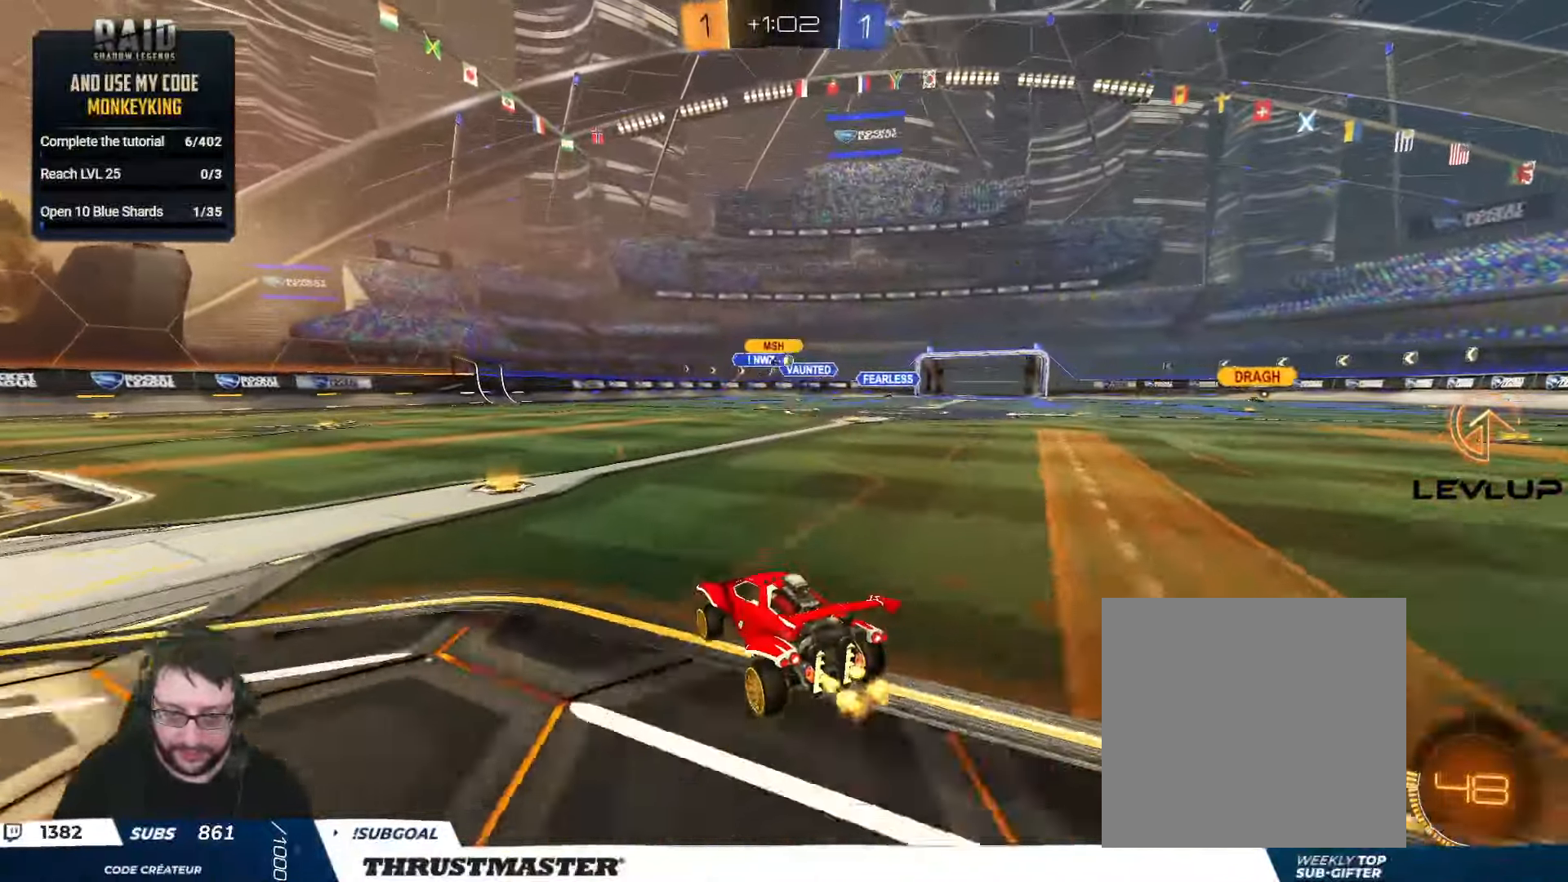
{"buttons": ["R2"], "left_stick": "right", "right_stick": "center", "events": [[466, "left_stick", "right"]]}
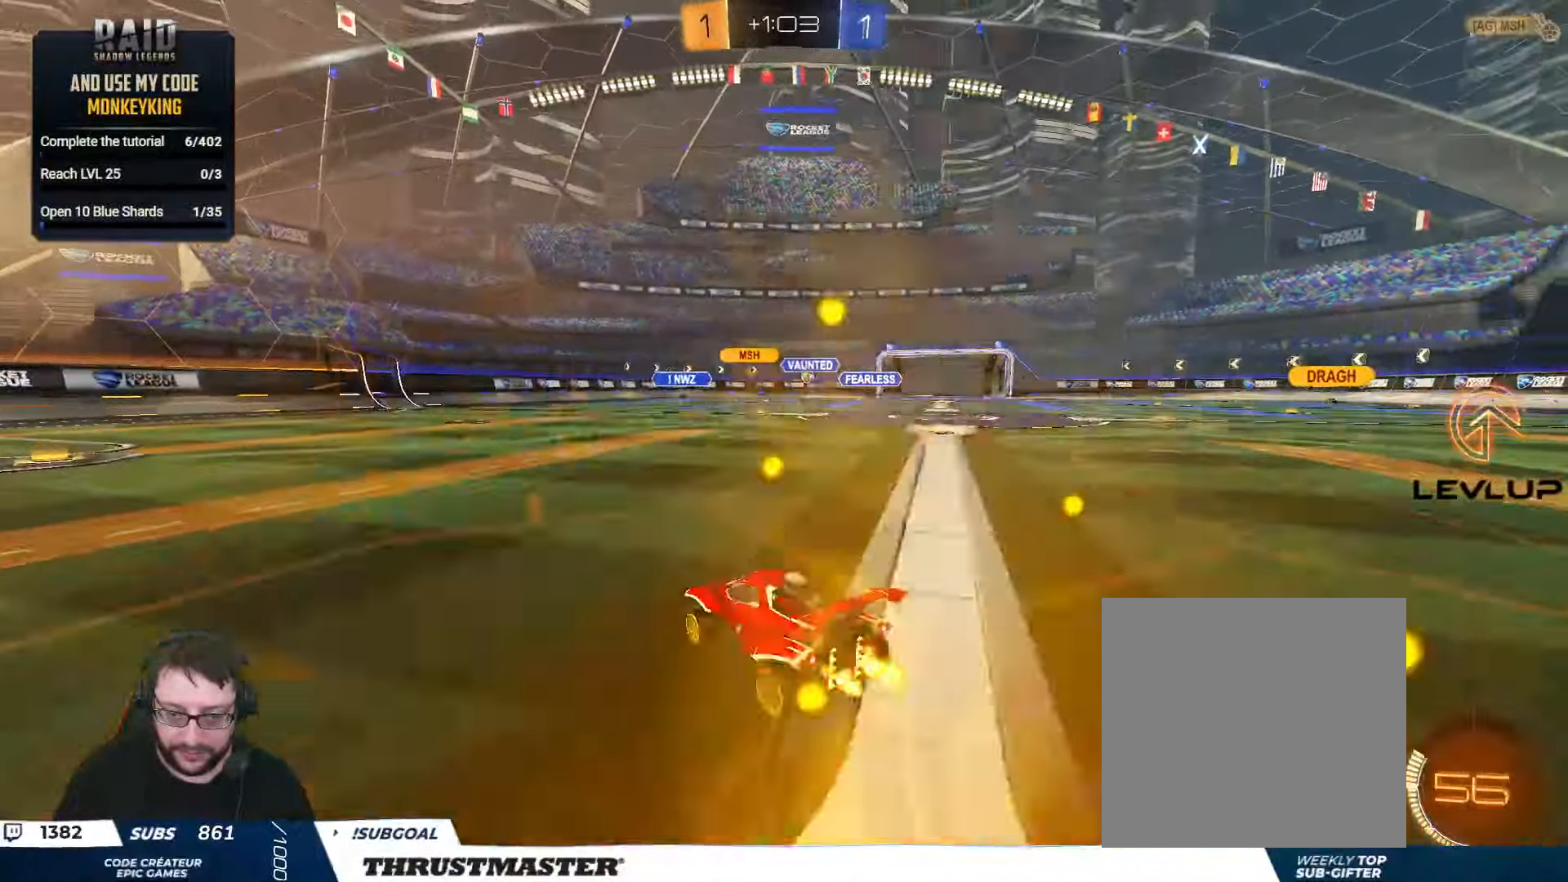
{"buttons": ["R2"], "left_stick": "center", "right_stick": "center", "events": [[433, "left_stick", "center"]]}
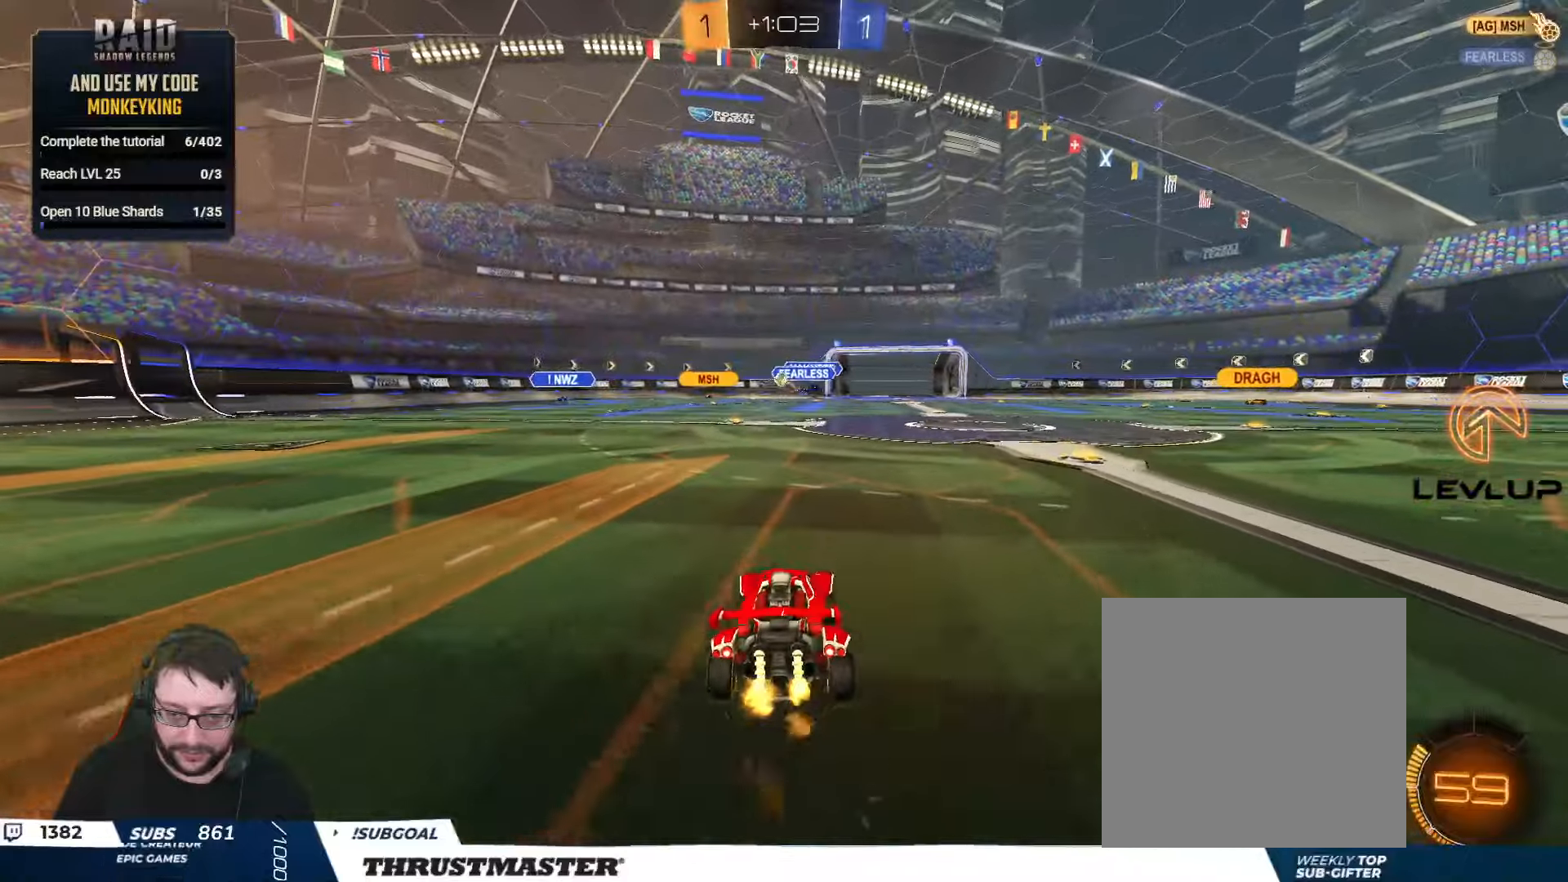
{"buttons": ["R2"], "left_stick": "up-left", "right_stick": "center", "events": [[50, "R2", "up"], [83, "left_stick", "left"], [133, "left_stick", "up-left"], [167, "R2", "down"]]}
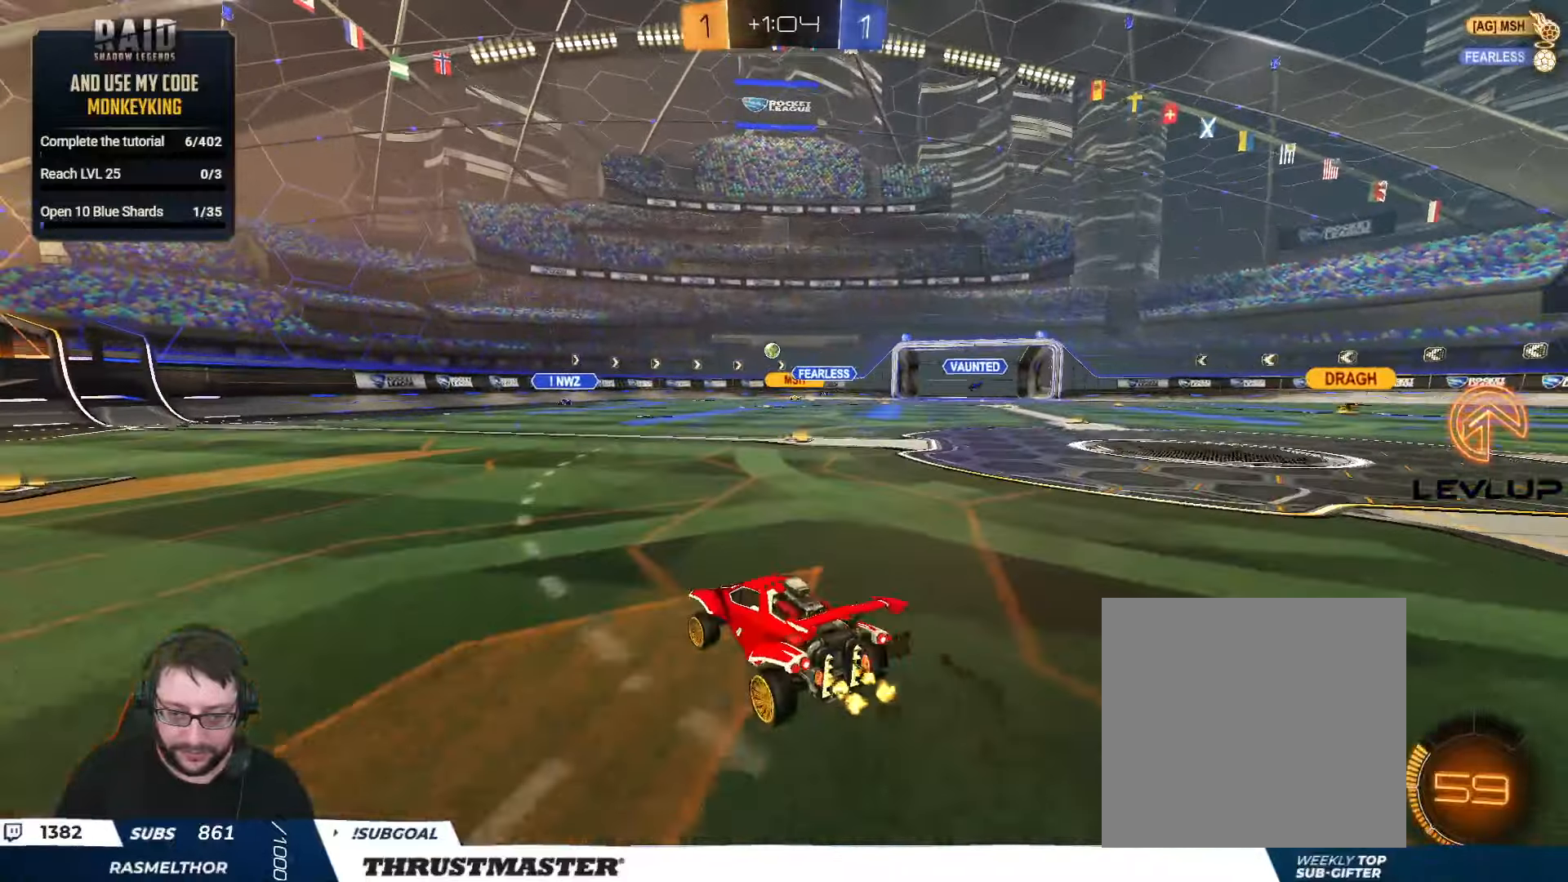
{"buttons": ["R2"], "left_stick": "center", "right_stick": "center", "events": [[33, "left_stick", "center"], [167, "left_stick", "left"], [267, "left_stick", "center"]]}
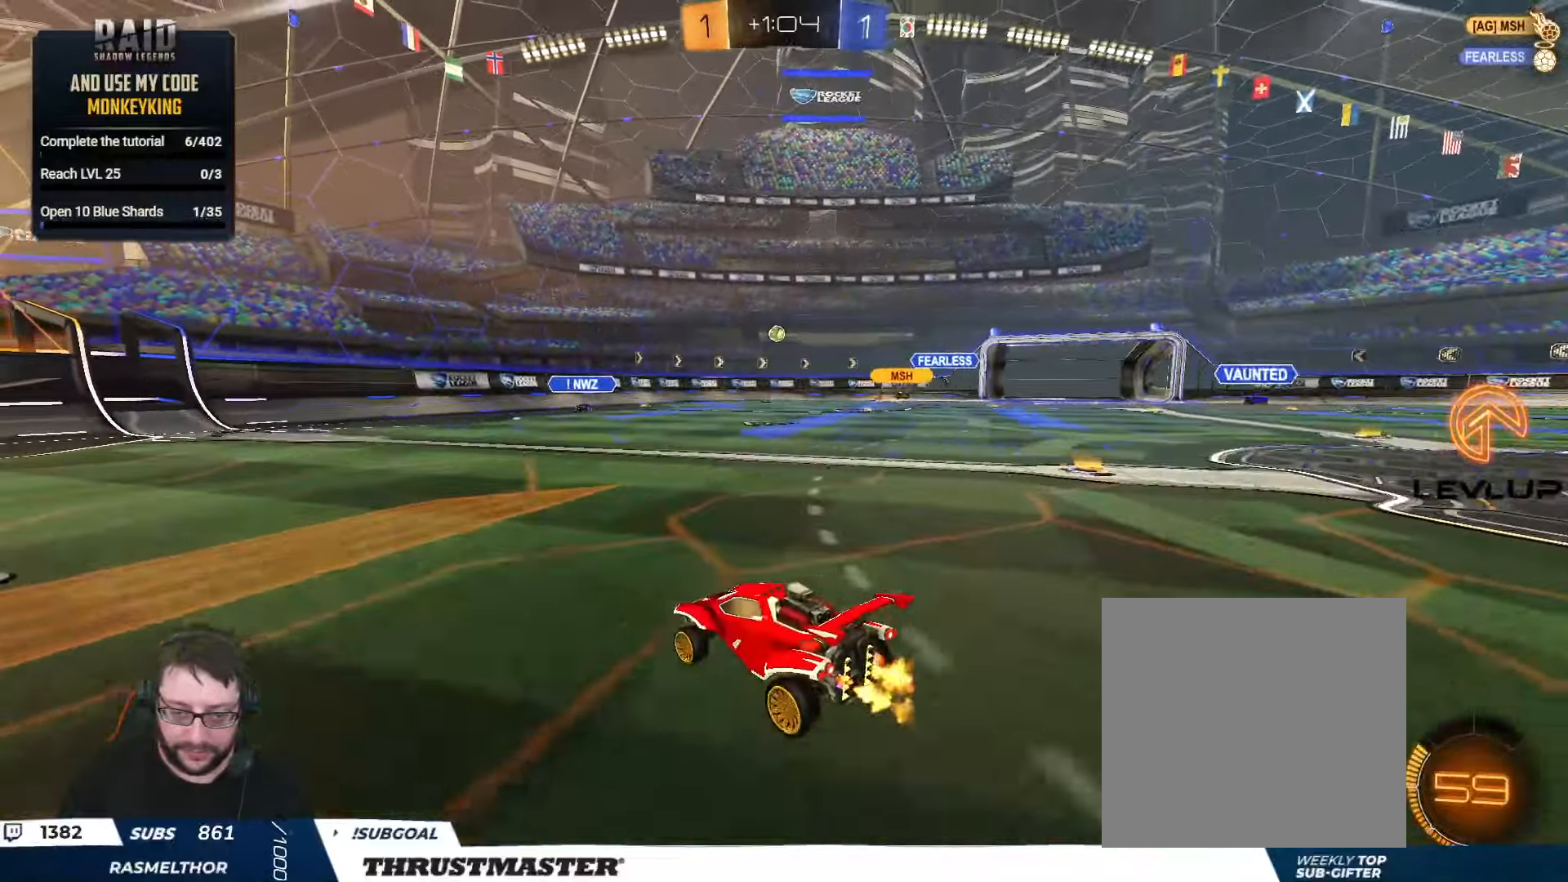
{"buttons": ["R2"], "left_stick": "left", "right_stick": "center", "events": [[233, "left_stick", "left"]]}
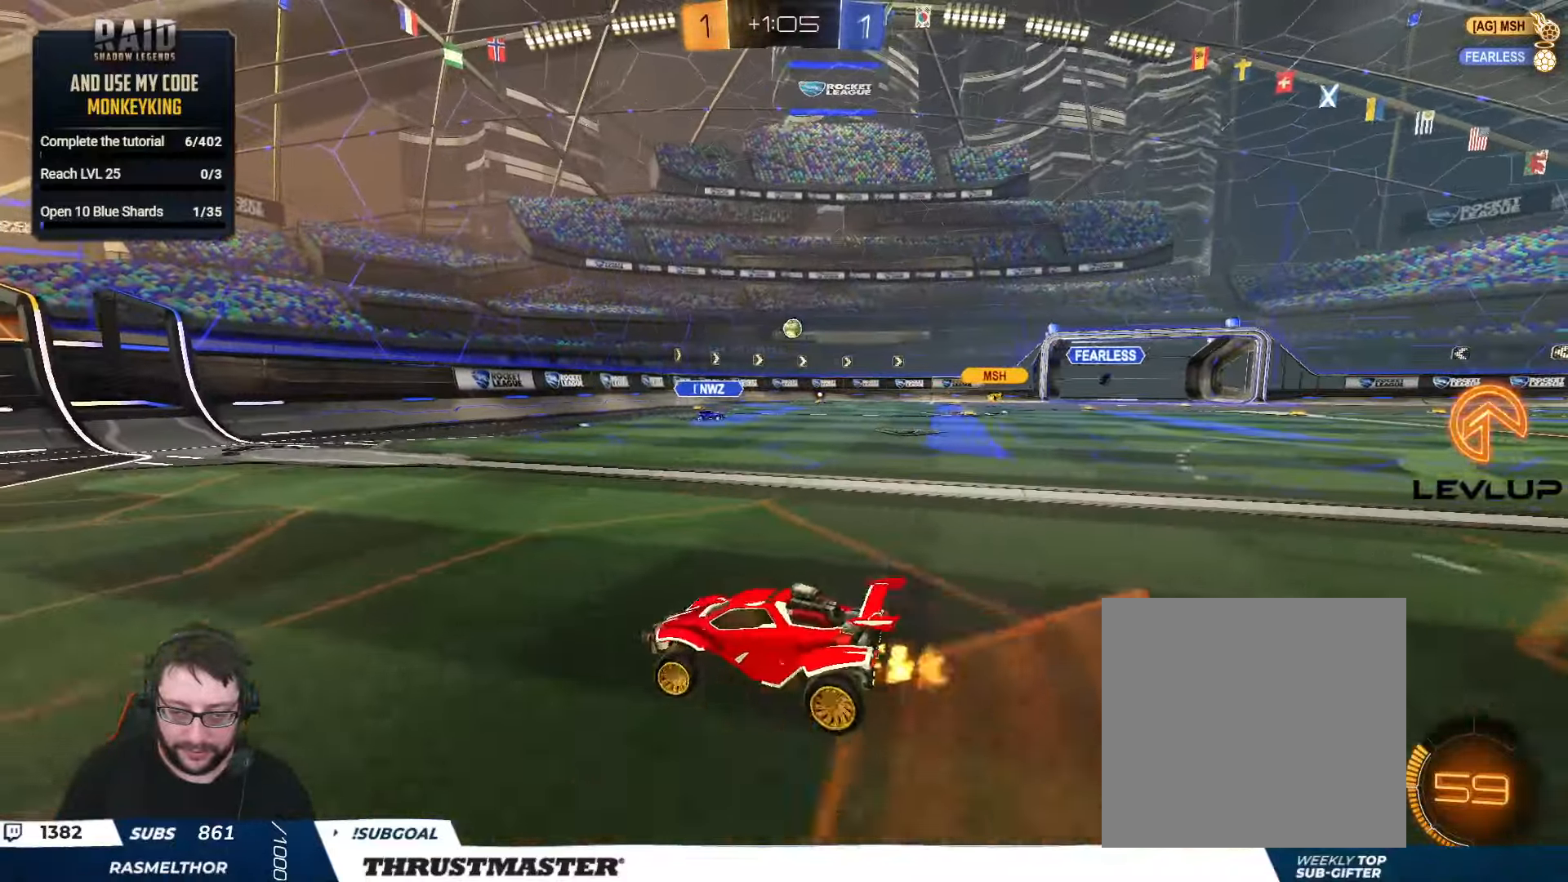
{"buttons": ["B", "R2"], "left_stick": "center", "right_stick": "center", "events": [[17, "left_stick", "right"], [150, "B", "down"], [417, "left_stick", "center"]]}
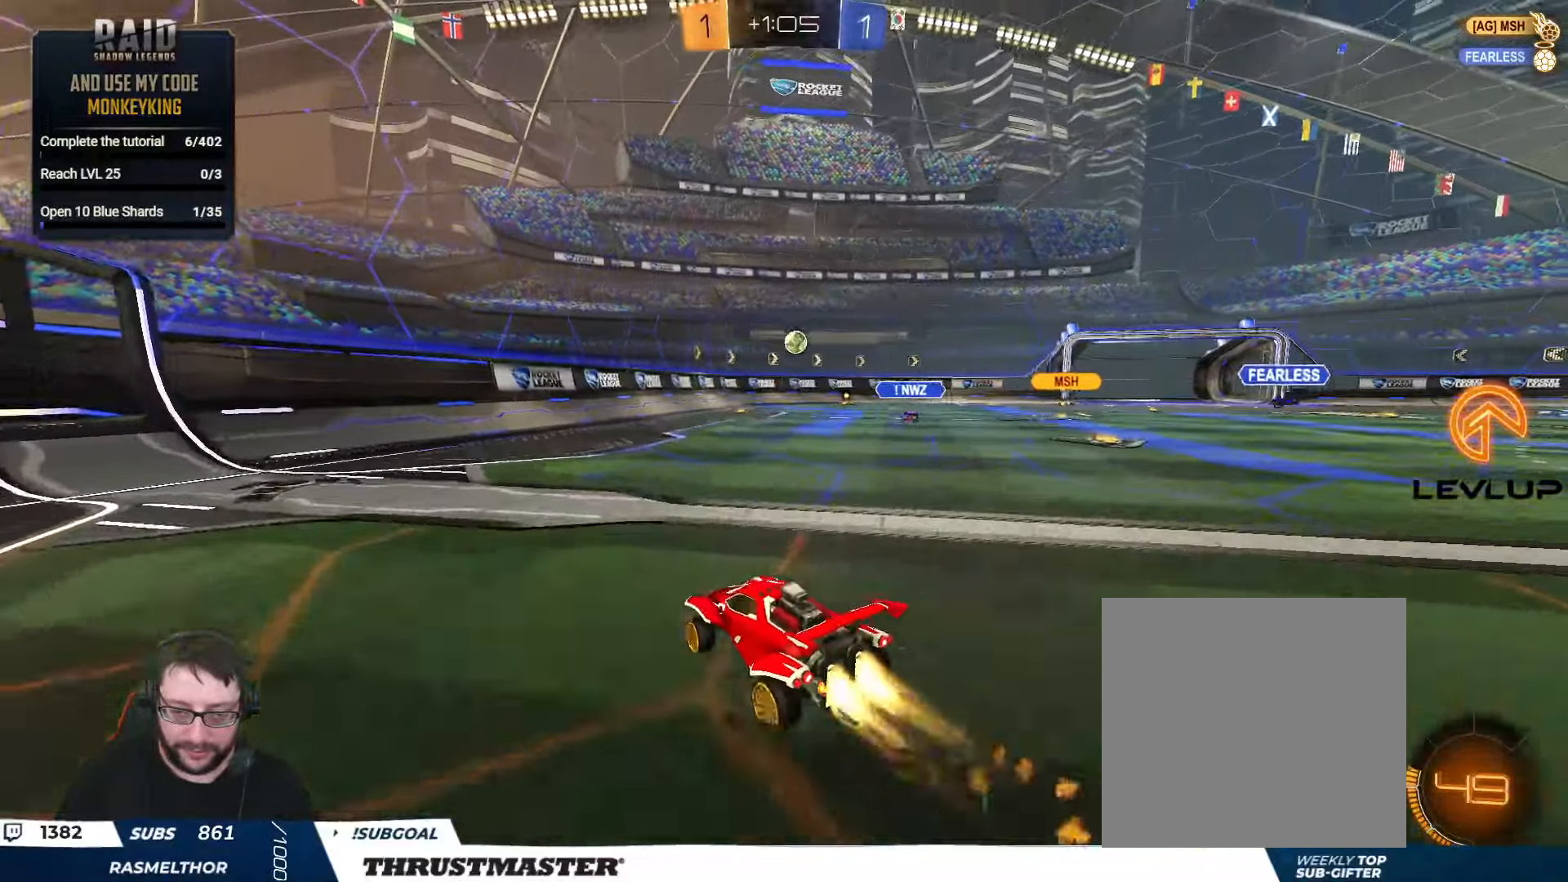
{"buttons": ["B", "R2"], "left_stick": "center", "right_stick": "center", "events": [[150, "left_stick", "right"], [383, "left_stick", "center"]]}
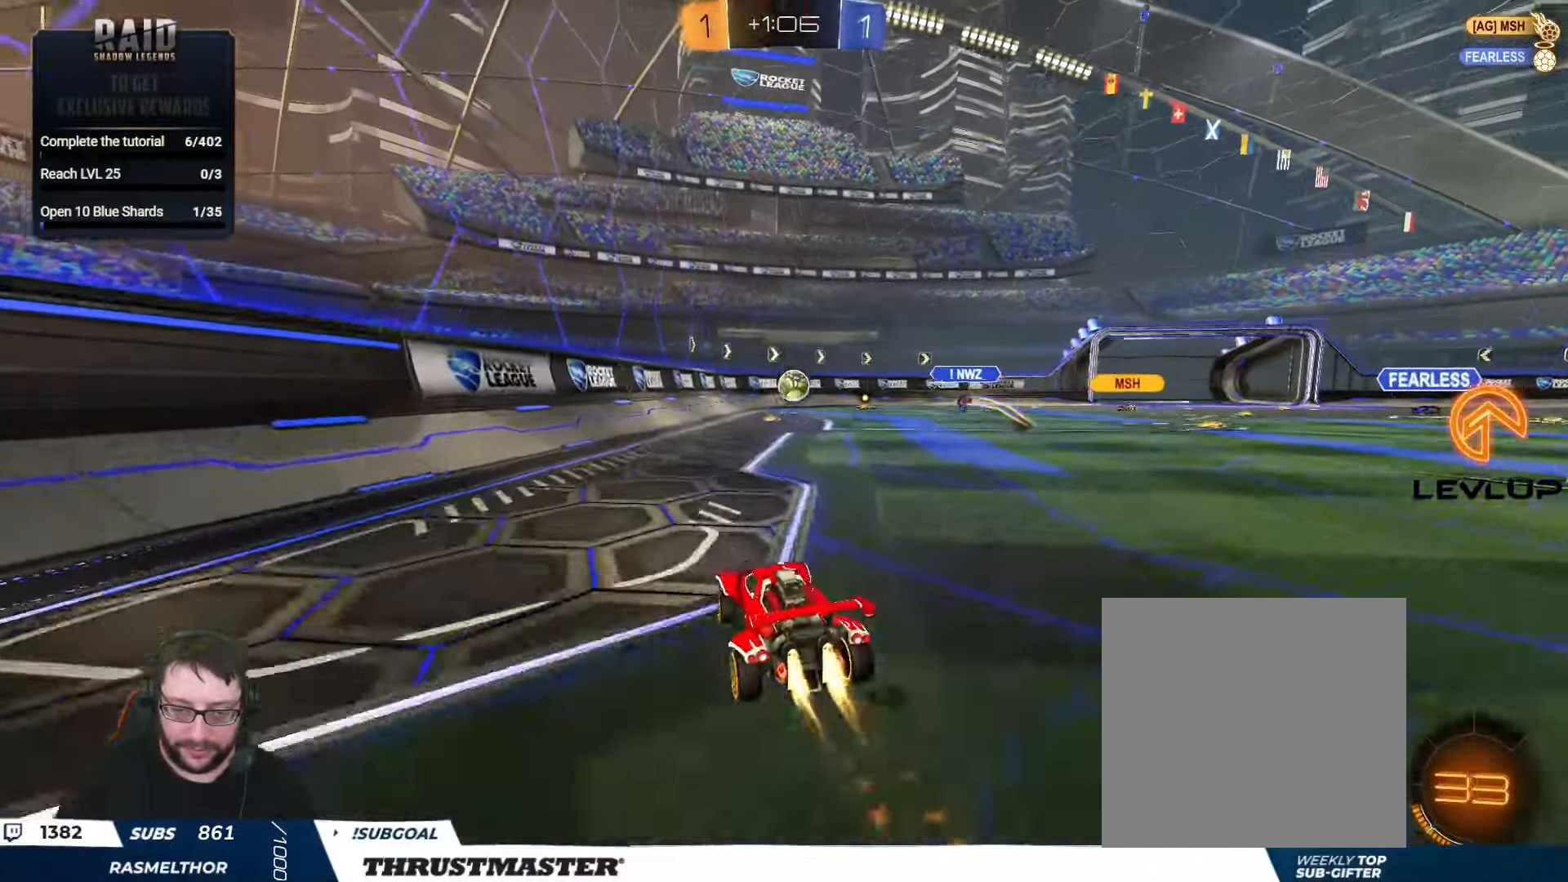
{"buttons": ["A", "B", "R2"], "left_stick": "down-right", "right_stick": "center"}
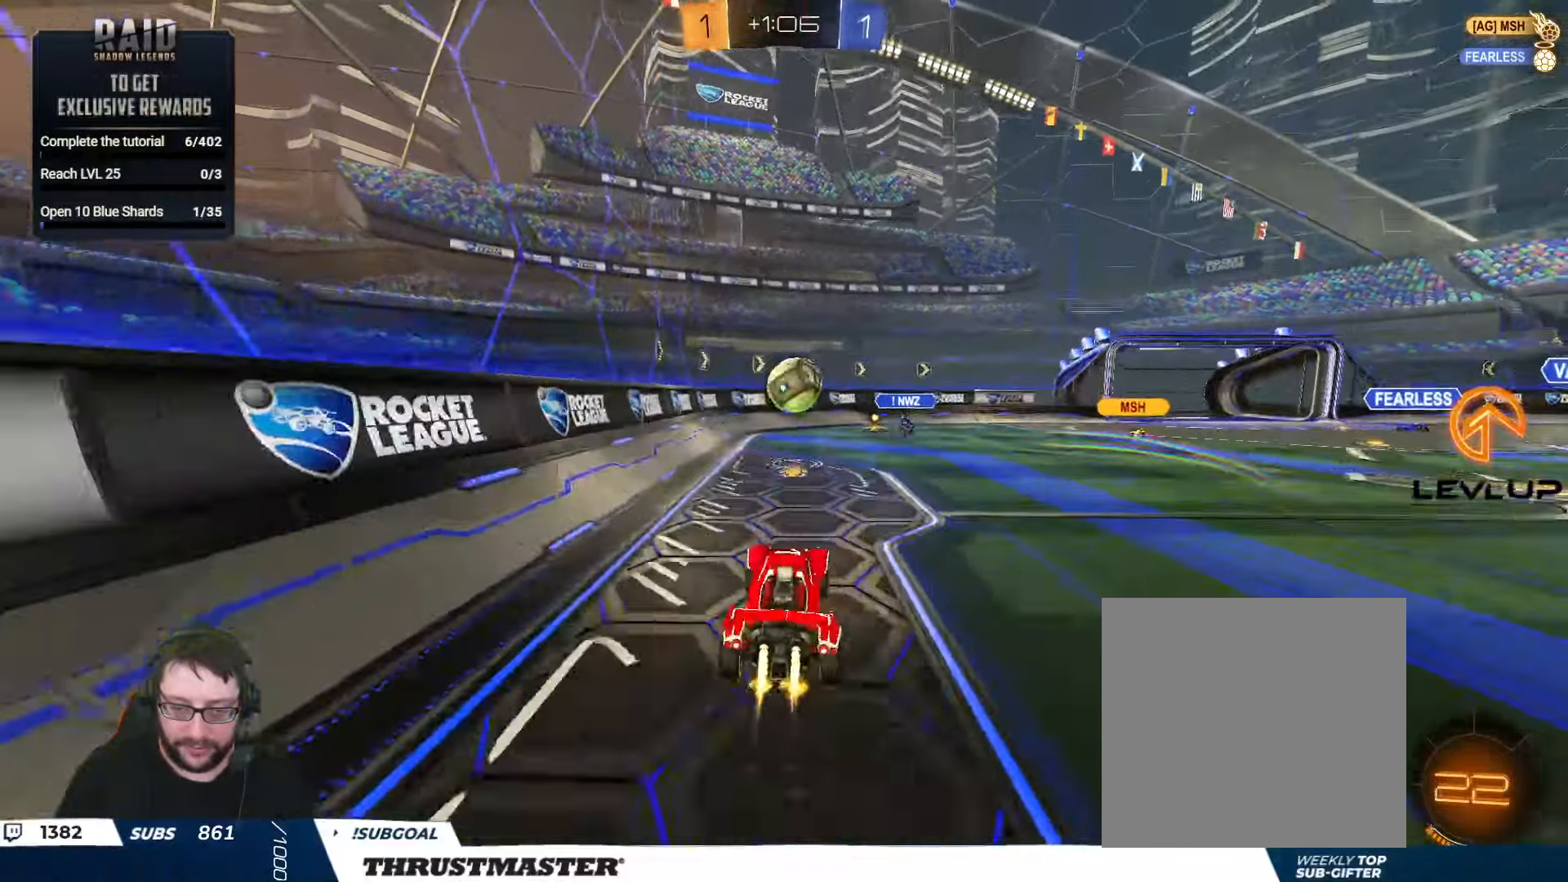
{"buttons": ["L2", "R2"], "left_stick": "up-right", "right_stick": "center", "events": [[83, "left_stick", "center"], [133, "left_stick", "up"], [150, "A", "up"], [250, "left_stick", "up-right"], [317, "L2", "down"], [383, "A", "down"], [483, "B", "up"], [500, "A", "up"]]}
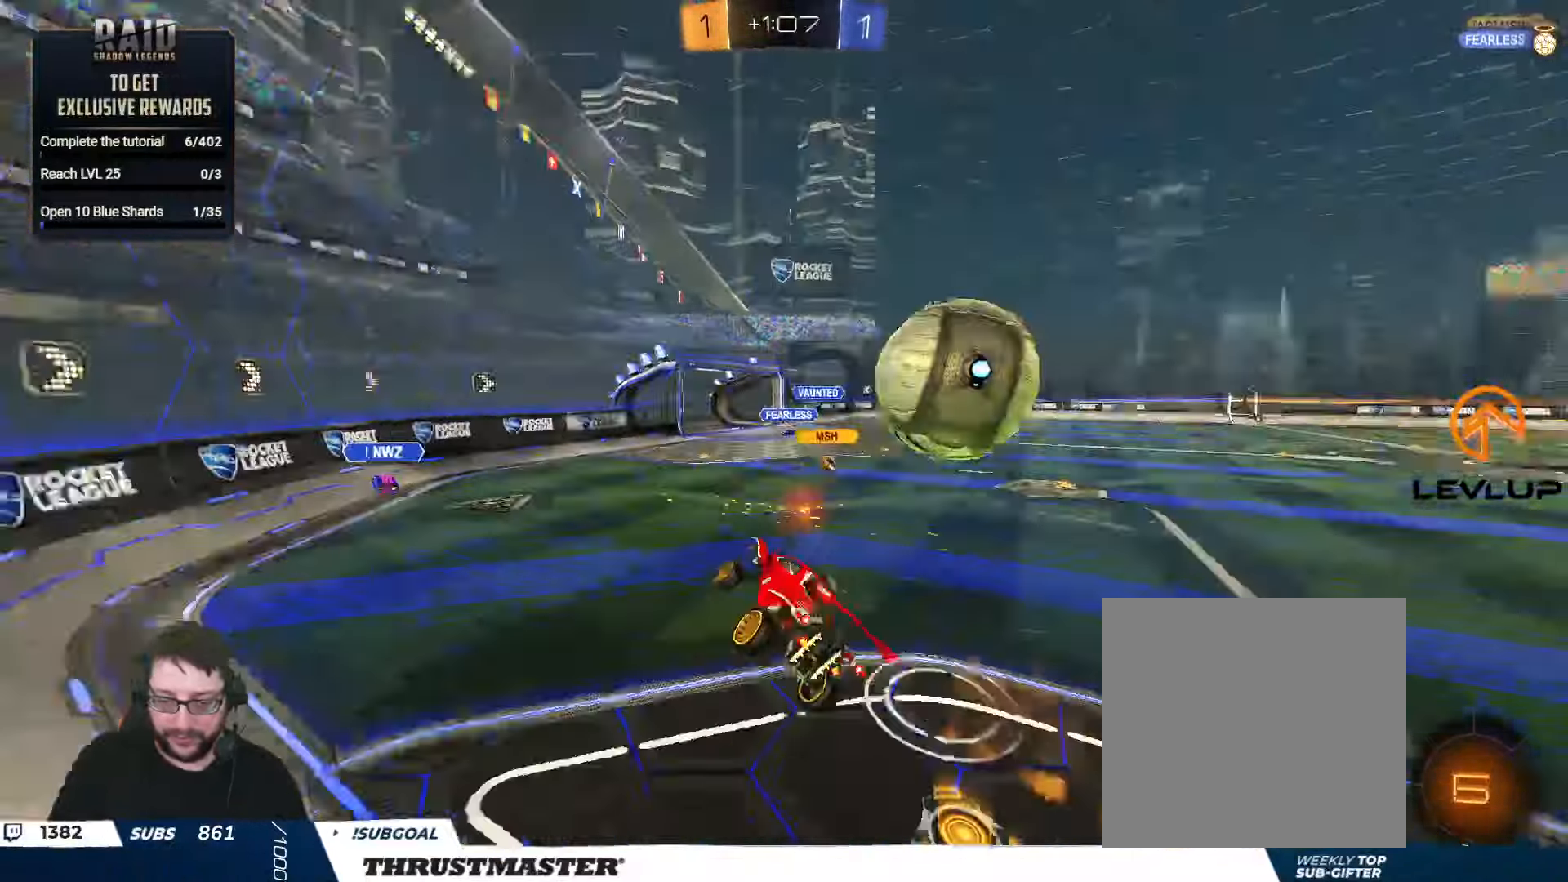
{"buttons": ["L2"], "left_stick": "up-right", "right_stick": "center", "events": [[67, "left_stick", "up-left"], [100, "R2", "up"], [150, "left_stick", "up-right"]]}
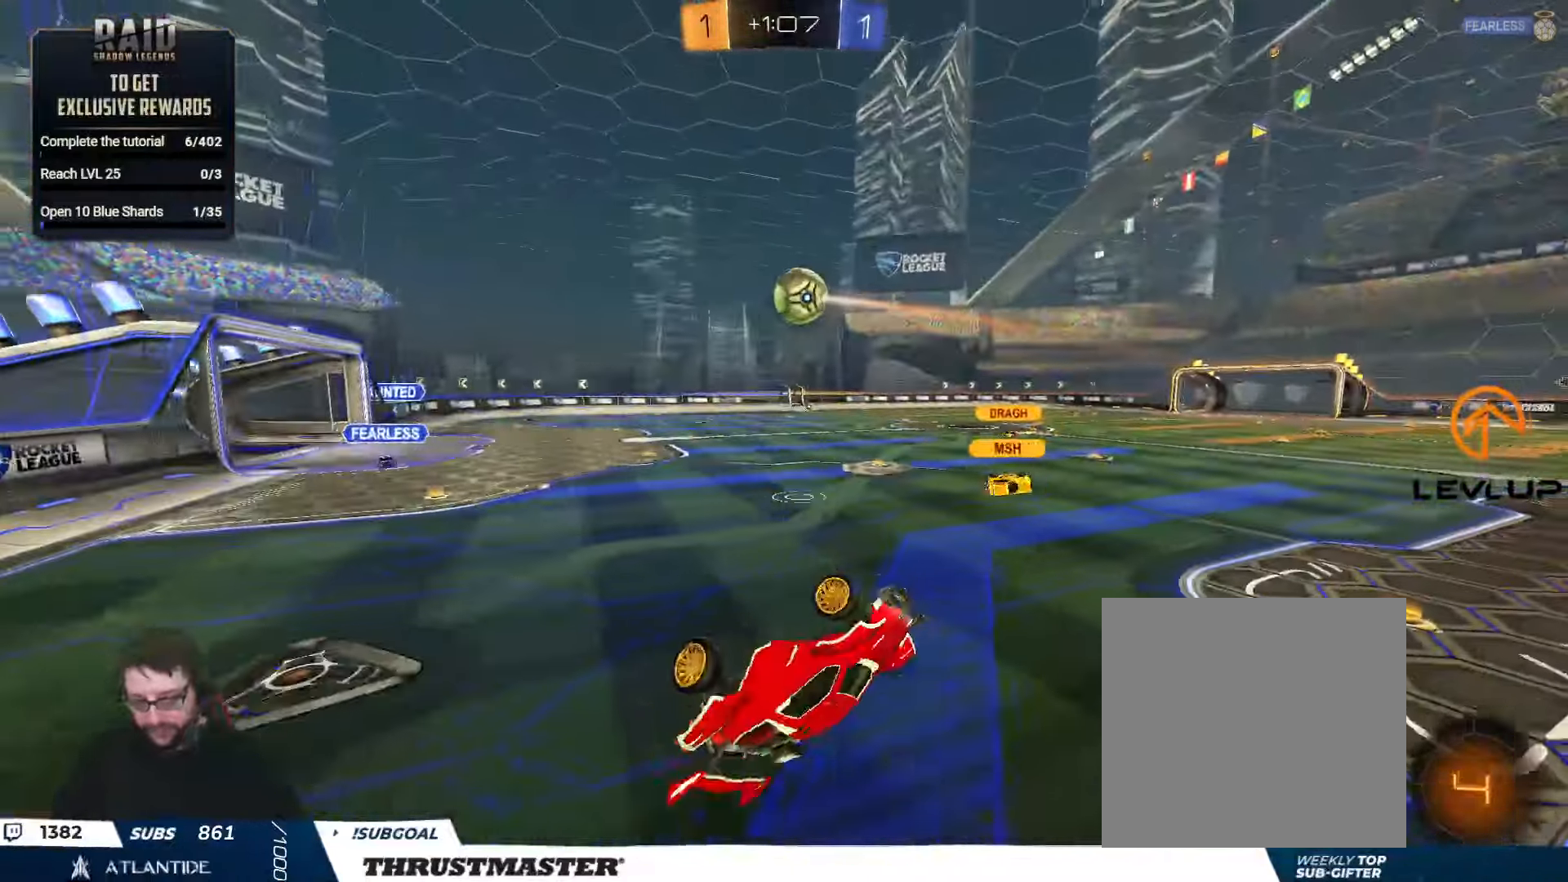
{"buttons": ["R2"], "left_stick": "up-right", "right_stick": "center", "events": [[350, "L2", "up"], [417, "R2", "down"]]}
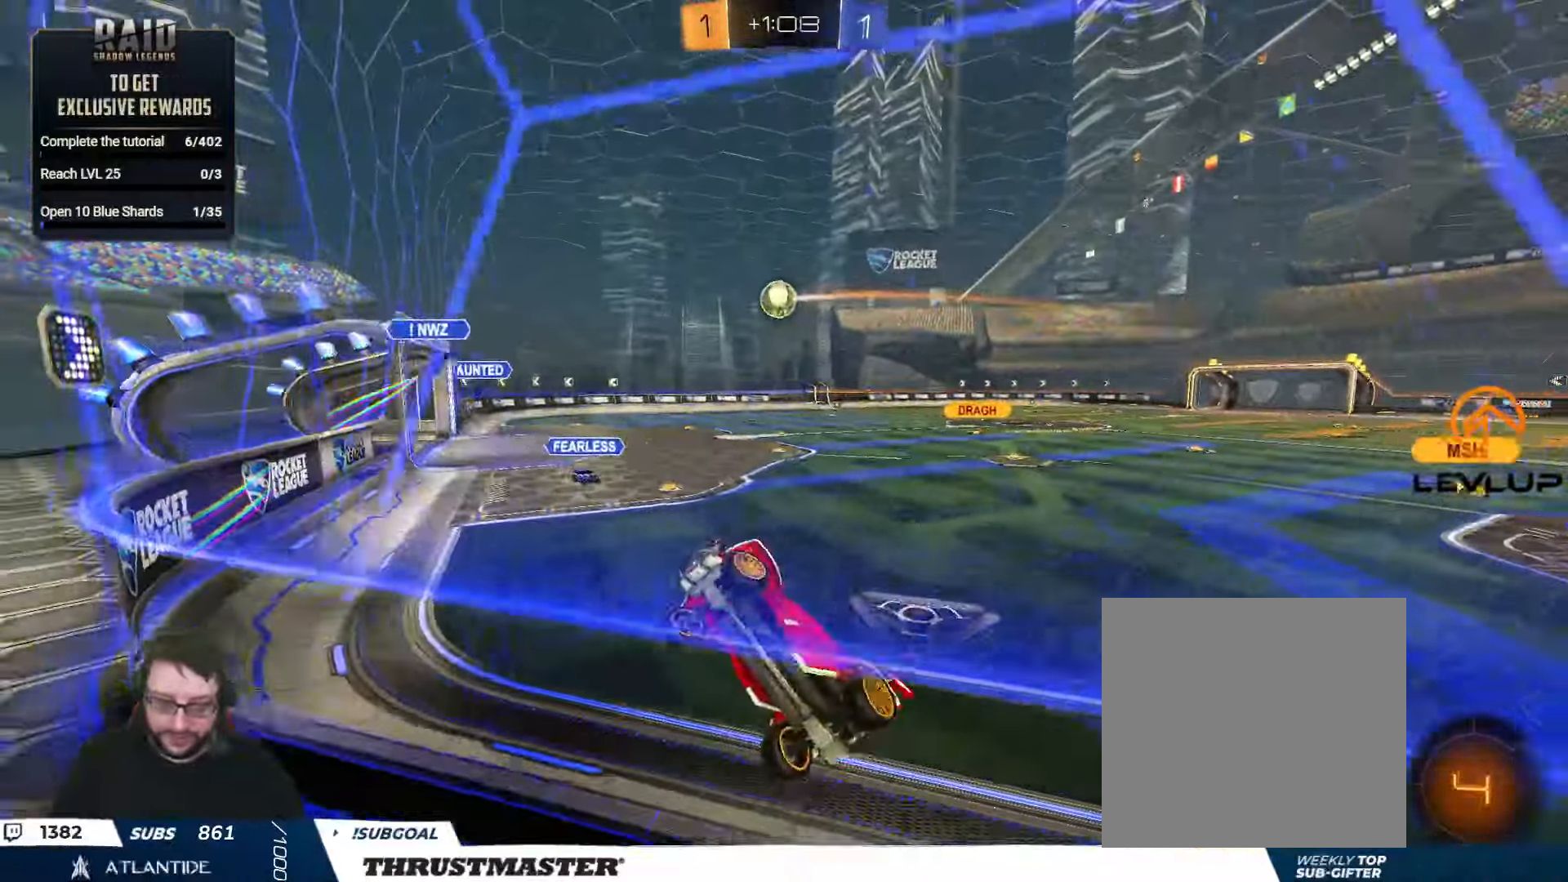
{"buttons": ["R2"], "left_stick": "up-right", "right_stick": "center", "events": []}
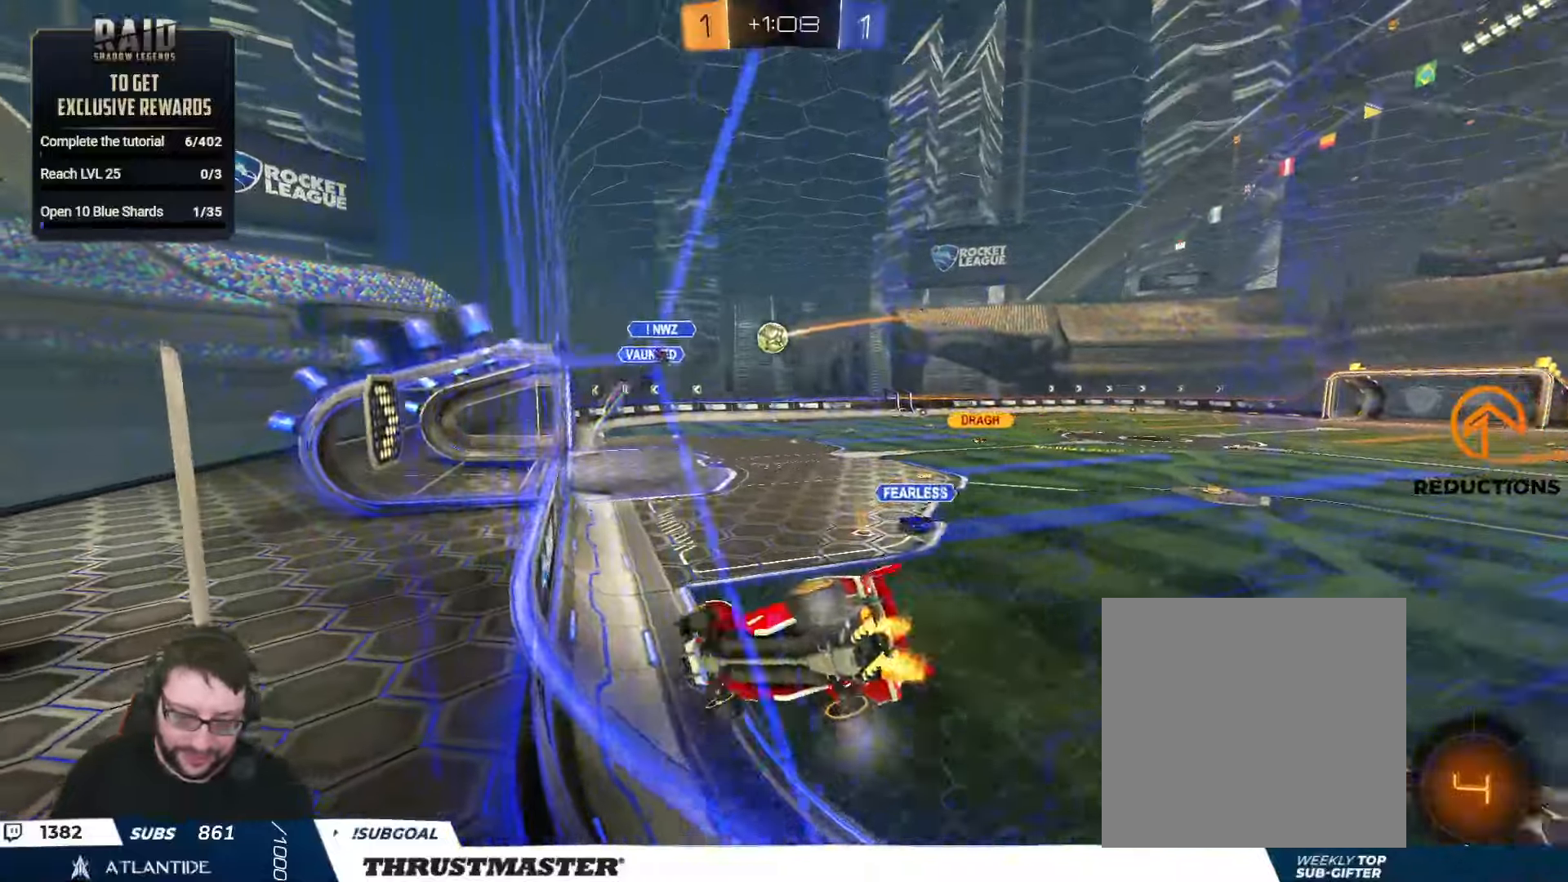
{"buttons": ["R2"], "left_stick": "right", "right_stick": "center", "events": [[267, "left_stick", "right"]]}
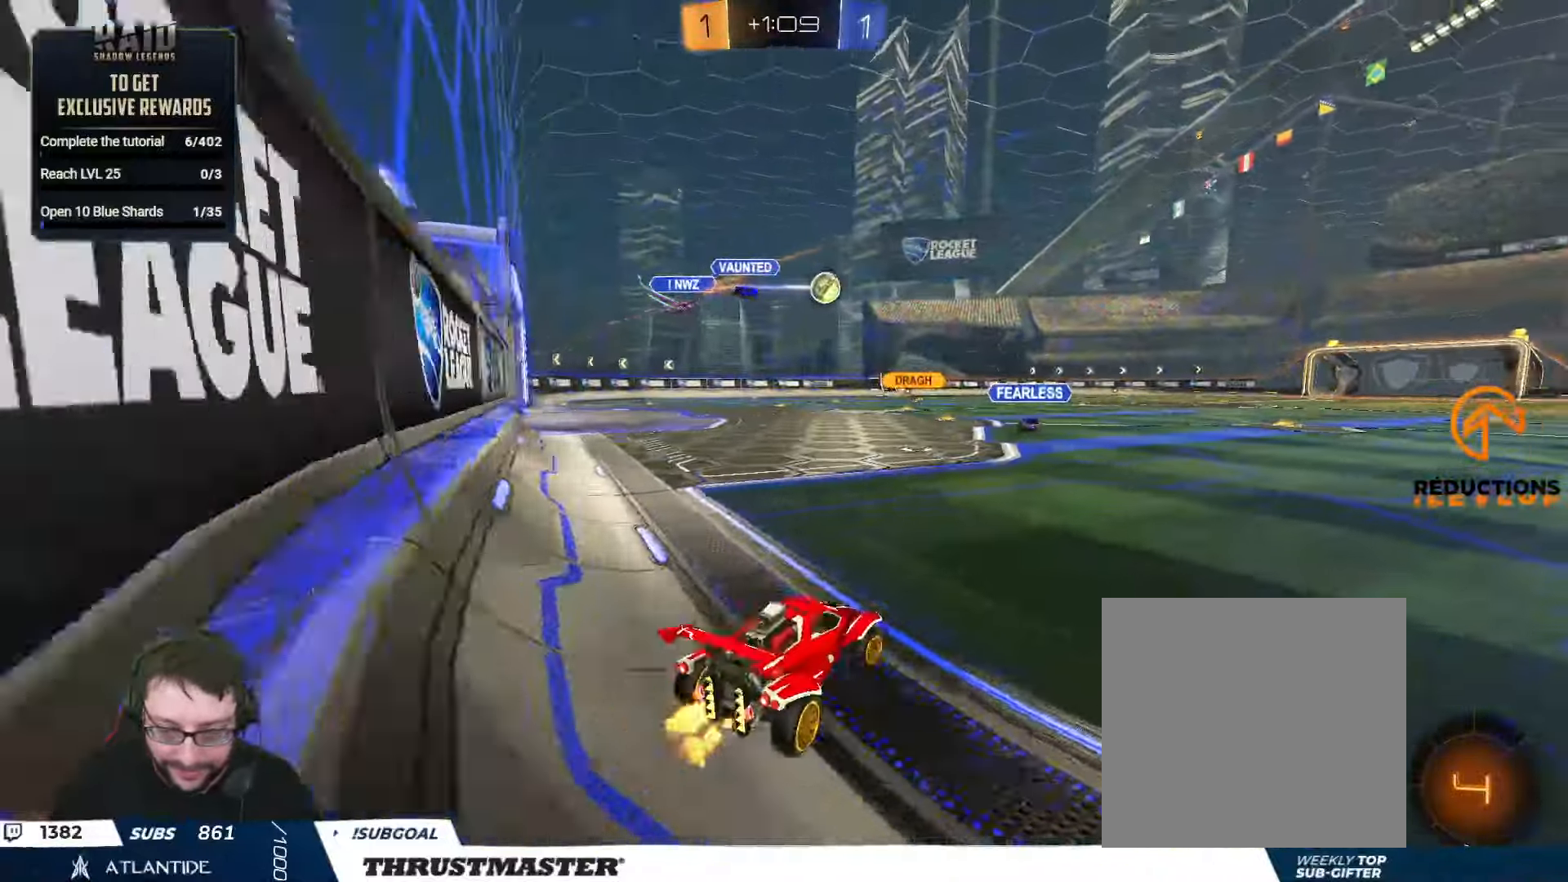
{"buttons": ["B", "L2", "R2"], "left_stick": "down", "right_stick": "center", "events": [[200, "A", "down"], [200, "B", "down"], [250, "L2", "down"], [250, "left_stick", "up-right"], [267, "A", "up"], [317, "A", "down"], [434, "Y", "down"], [434, "left_stick", "down"], [450, "A", "up"], [500, "Y", "up"]]}
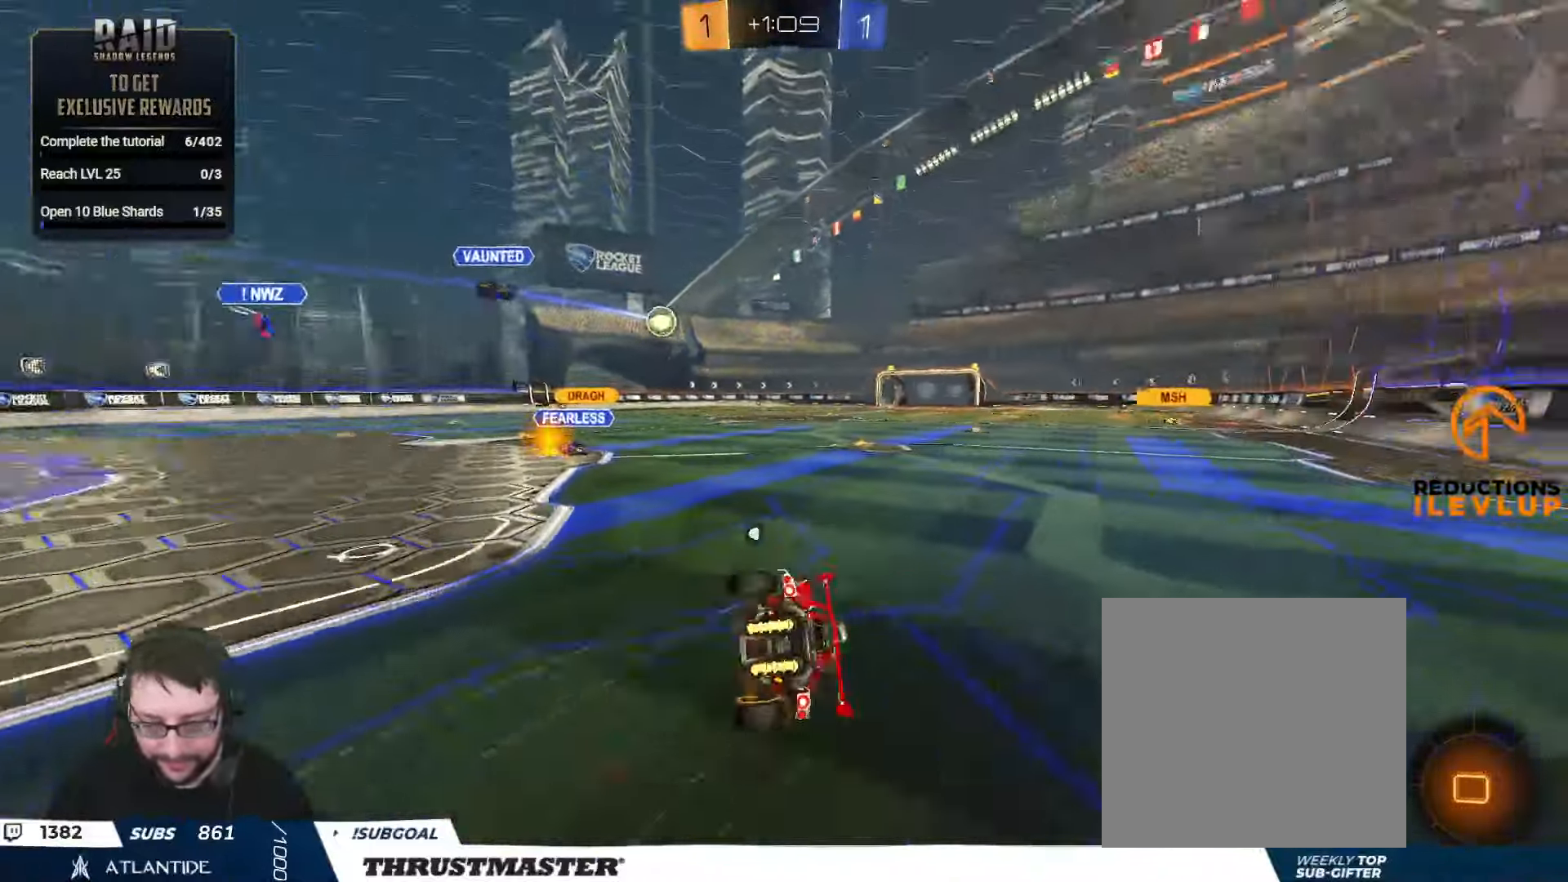
{"buttons": ["L2", "R2"], "left_stick": "right", "right_stick": "center", "events": [[67, "Y", "down"], [100, "B", "up"], [134, "Y", "up"], [150, "left_stick", "right"], [384, "Y", "down"], [467, "Y", "up"]]}
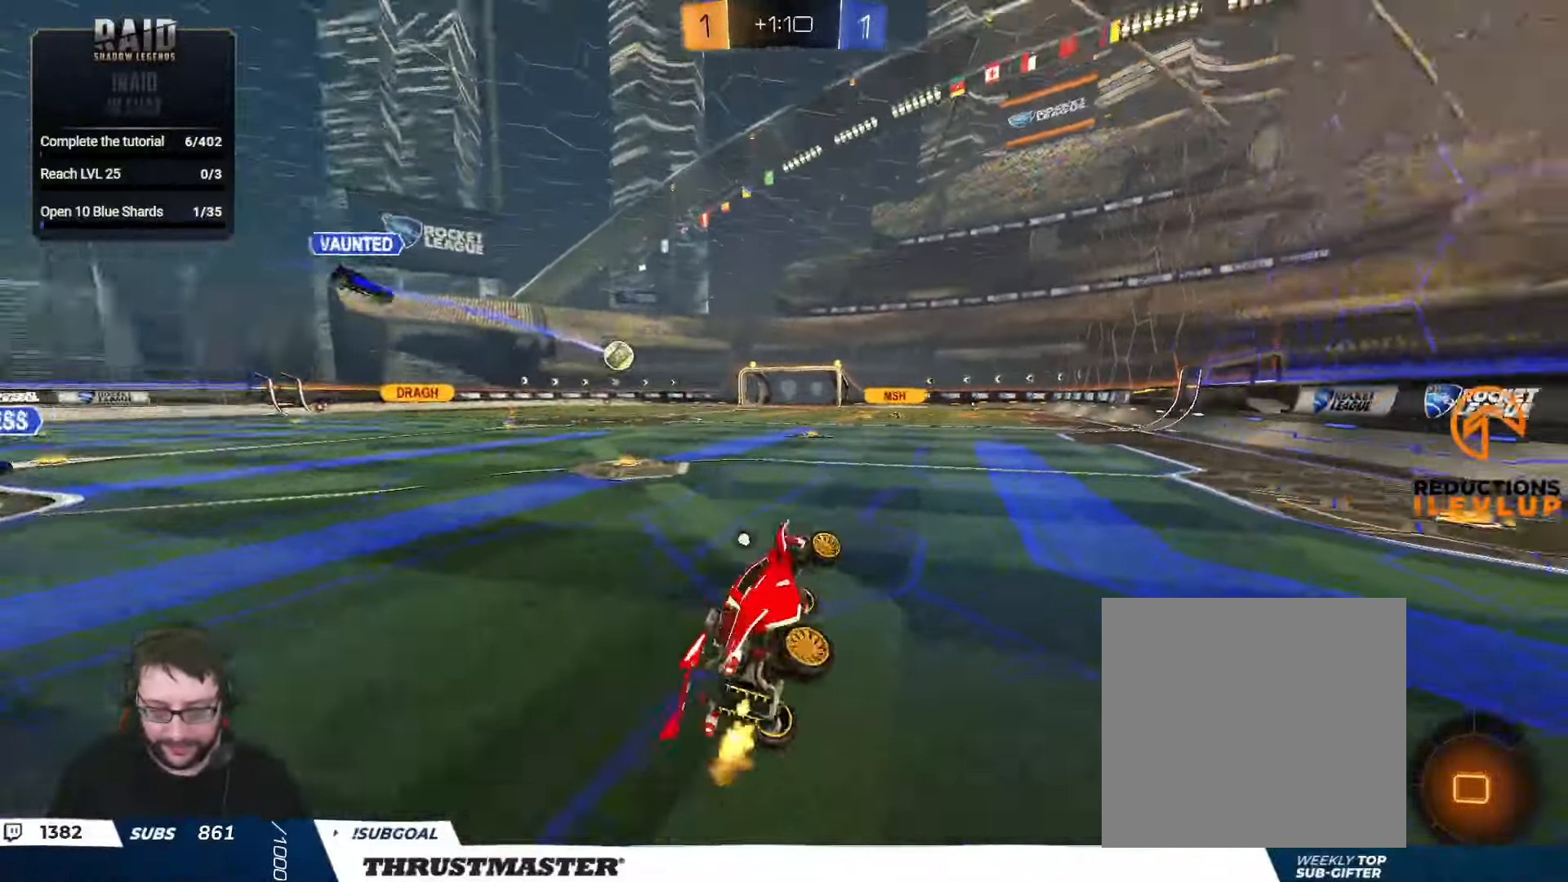
{"buttons": ["R2"], "left_stick": "center", "right_stick": "center", "events": [[50, "L2", "up"], [67, "left_stick", "center"], [234, "left_stick", "right"], [350, "left_stick", "center"]]}
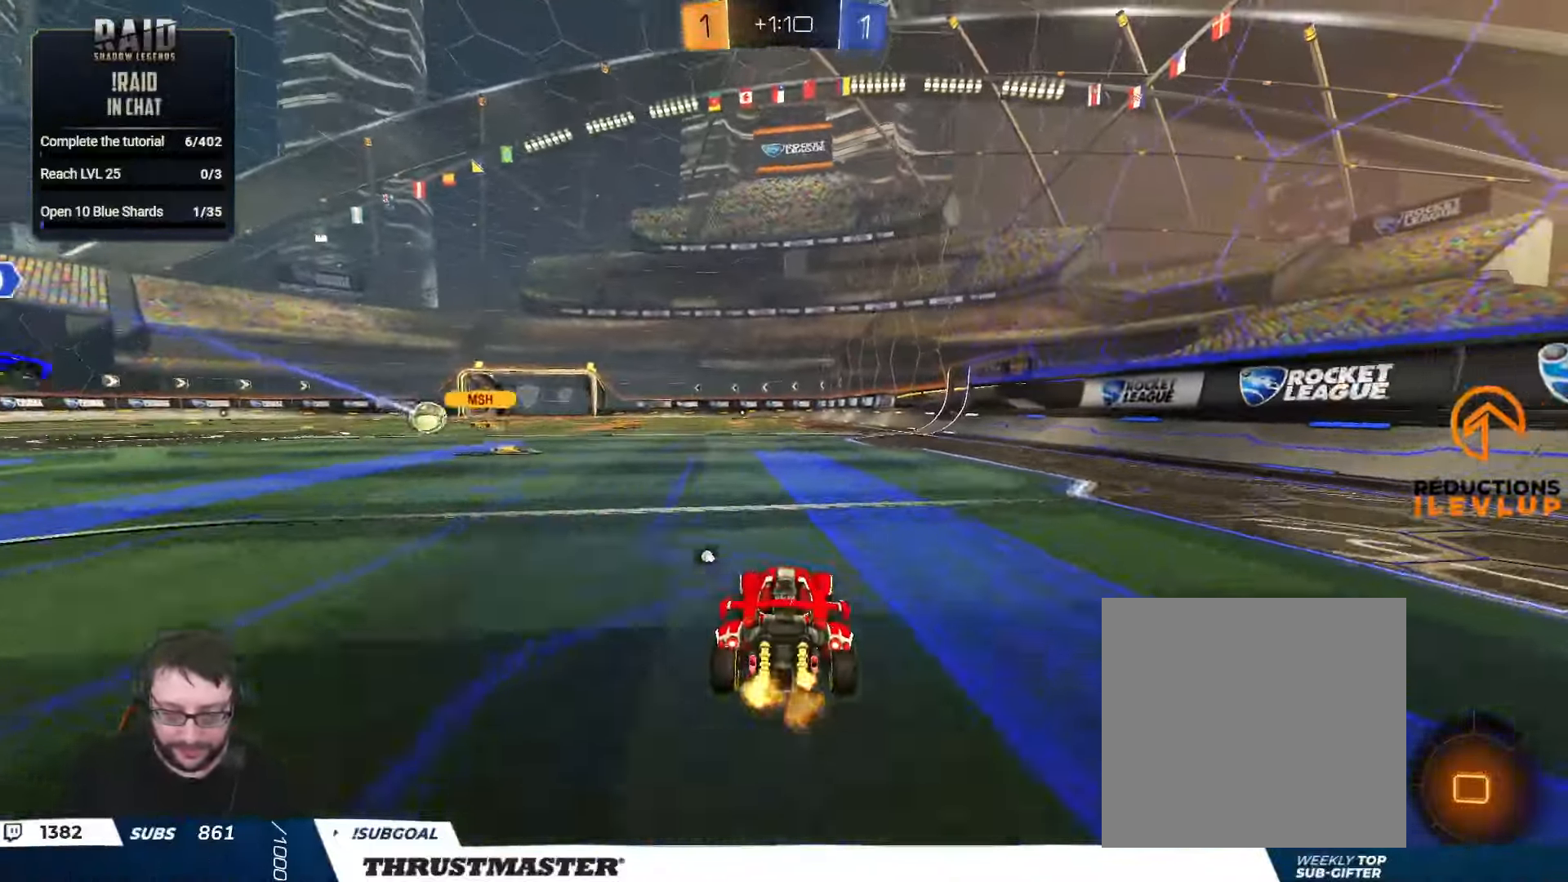
{"buttons": [], "left_stick": "center", "right_stick": "center", "events": [[34, "A", "down"], [67, "L2", "down"], [67, "left_stick", "up-right"], [100, "A", "up"], [167, "A", "down"], [234, "A", "up"], [267, "L2", "up"], [284, "Y", "down"], [284, "left_stick", "center"], [350, "Y", "up"], [400, "R2", "up"]]}
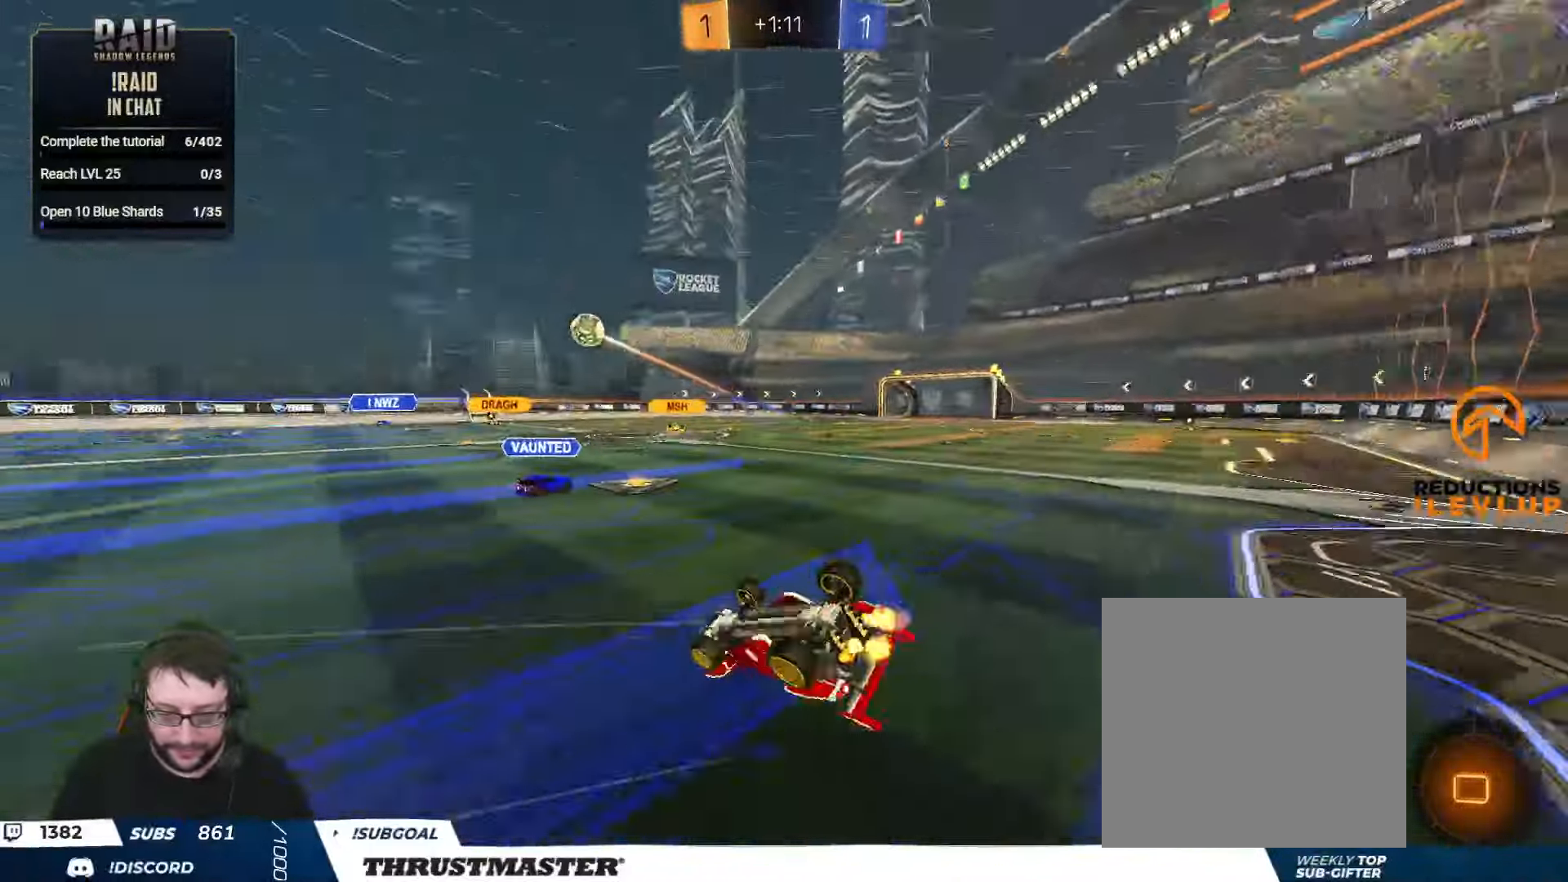
{"buttons": [], "left_stick": "center", "right_stick": "center", "events": [[267, "Y", "down"], [317, "Y", "up"]]}